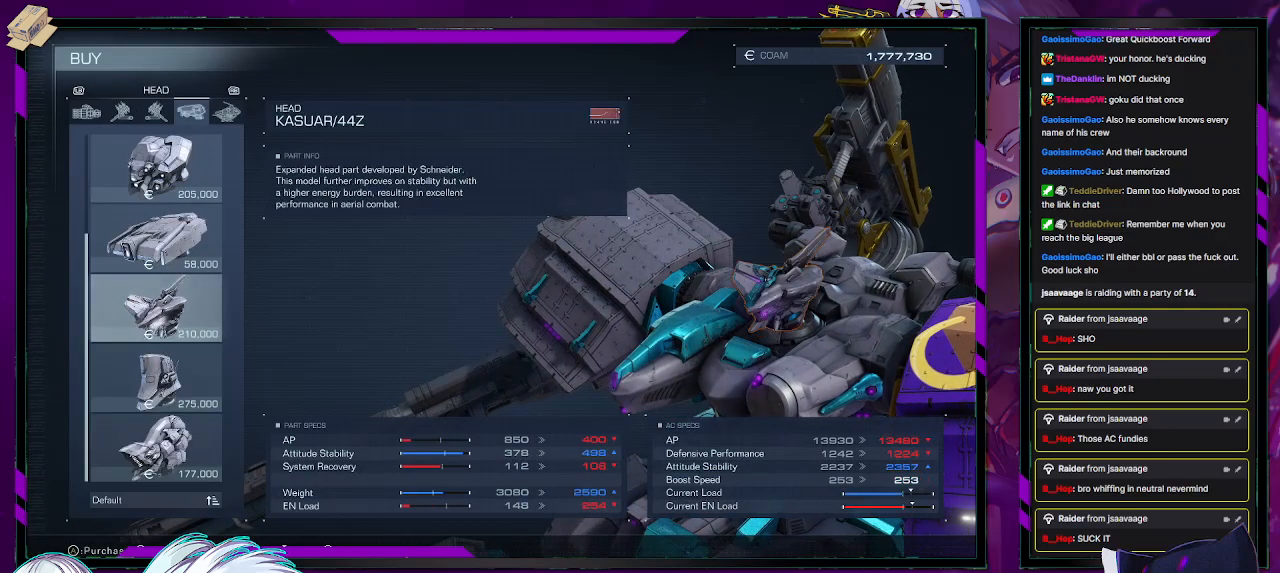
Gameplay with a controller (Xbox layout); each line is a JSON object with the inputs held at the frame after it. "events" lists button and stick changes between this image and that frame as [ms after this image, input, new state], when the widget could be followed in between.
{"buttons": [], "left_stick": "center", "right_stick": "right", "events": [[83, "right_stick", "up-left"], [200, "right_stick", "center"], [433, "right_stick", "right"]]}
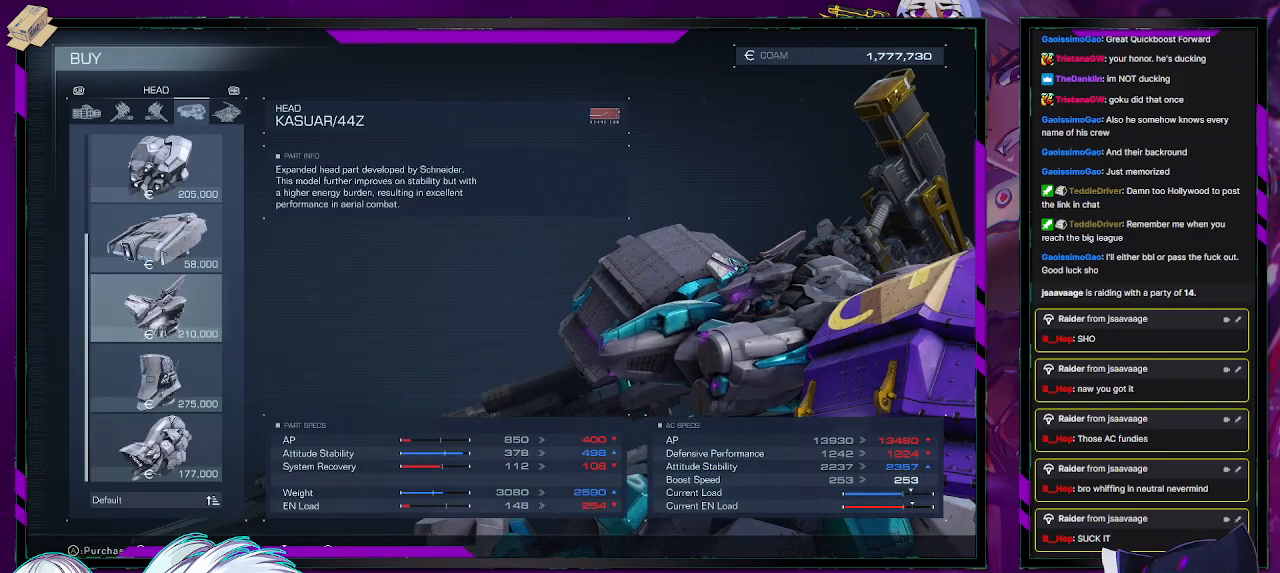
{"buttons": [], "left_stick": "center", "right_stick": "right", "events": [[117, "right_stick", "center"], [350, "right_stick", "right"]]}
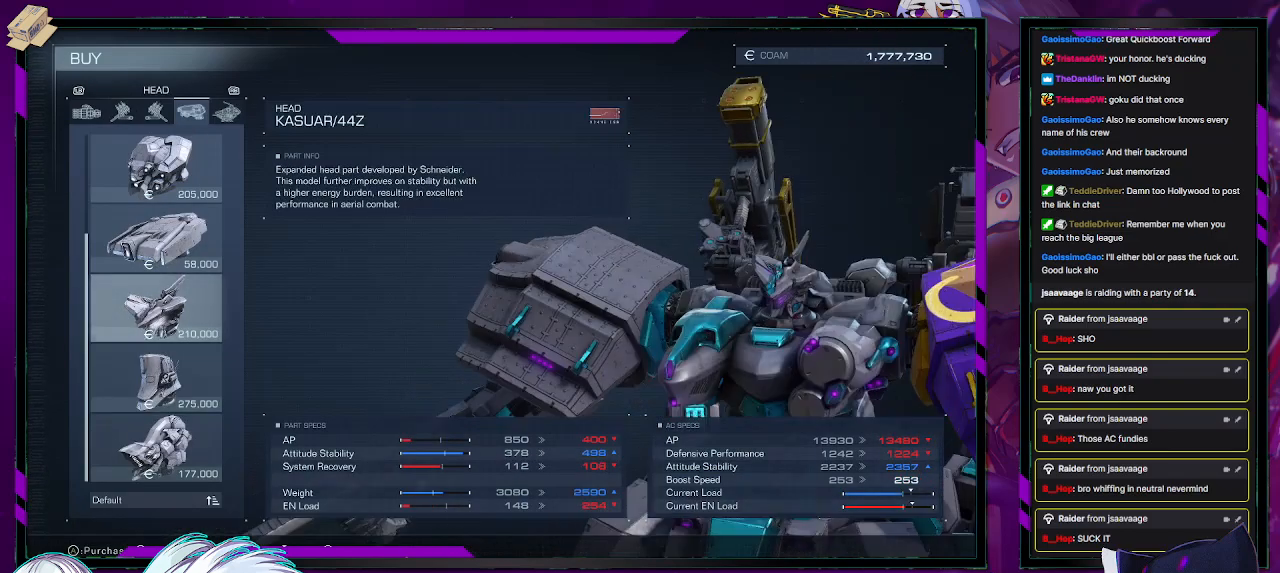
{"buttons": [], "left_stick": "center", "right_stick": "center", "events": [[367, "right_stick", "center"]]}
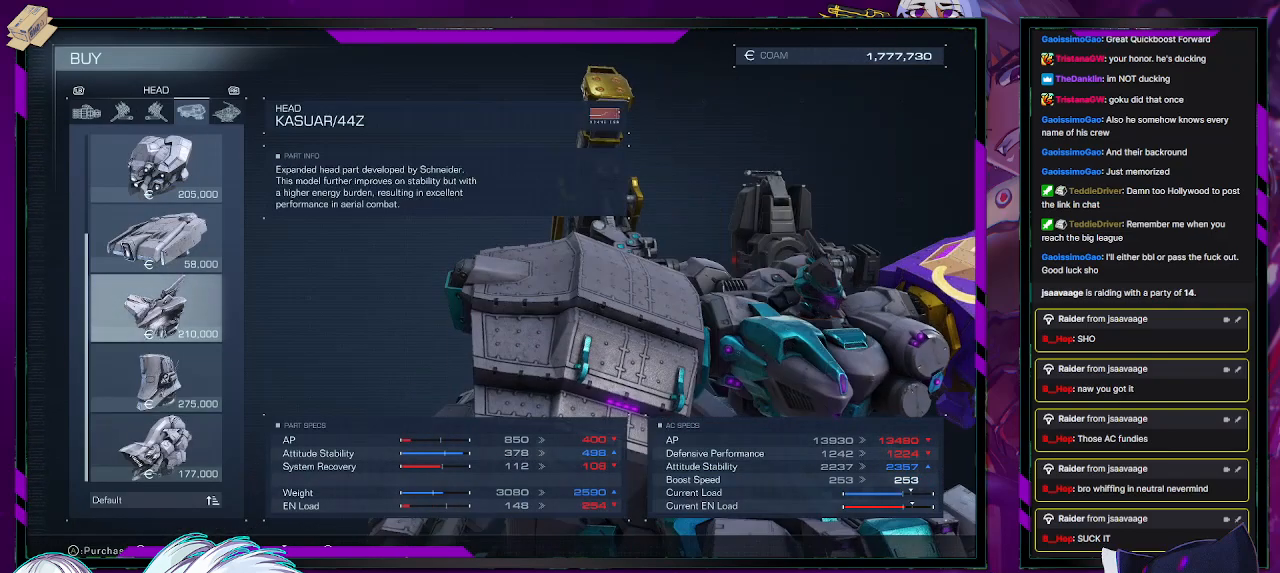
{"buttons": [], "left_stick": "center", "right_stick": "center", "events": []}
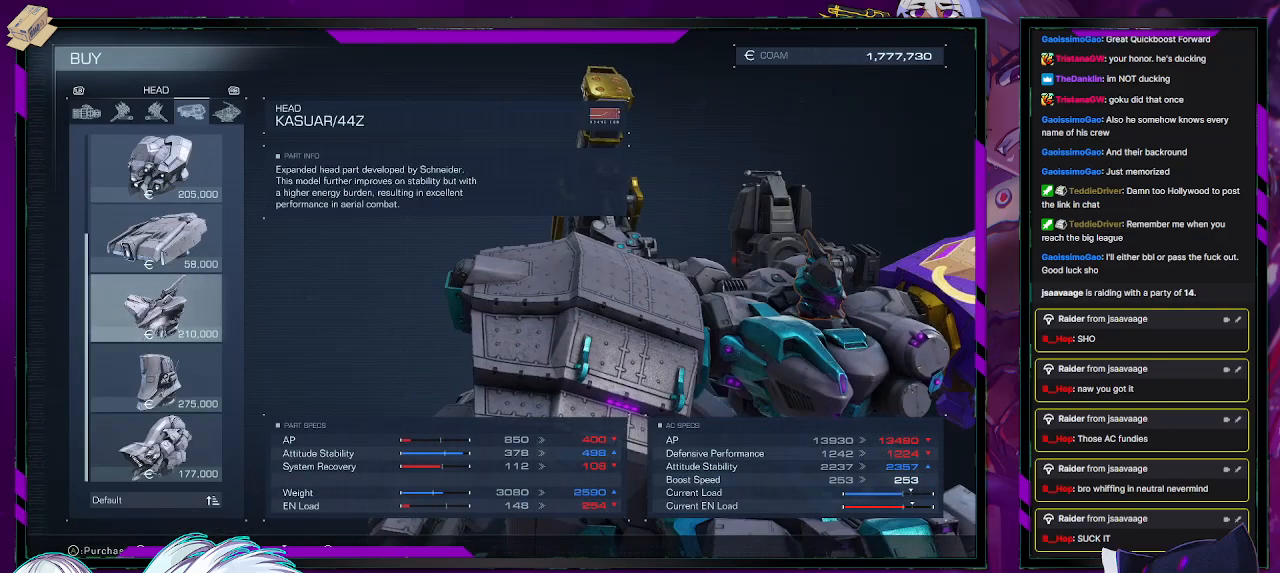
{"buttons": [], "left_stick": "center", "right_stick": "center", "events": []}
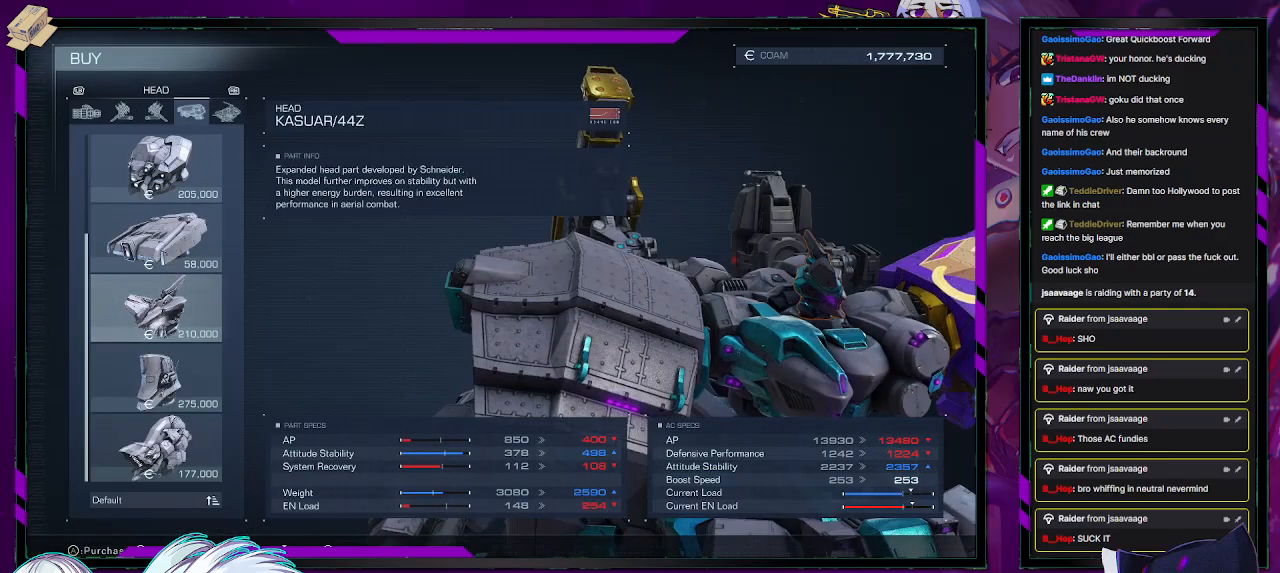
{"buttons": [], "left_stick": "center", "right_stick": "center", "events": []}
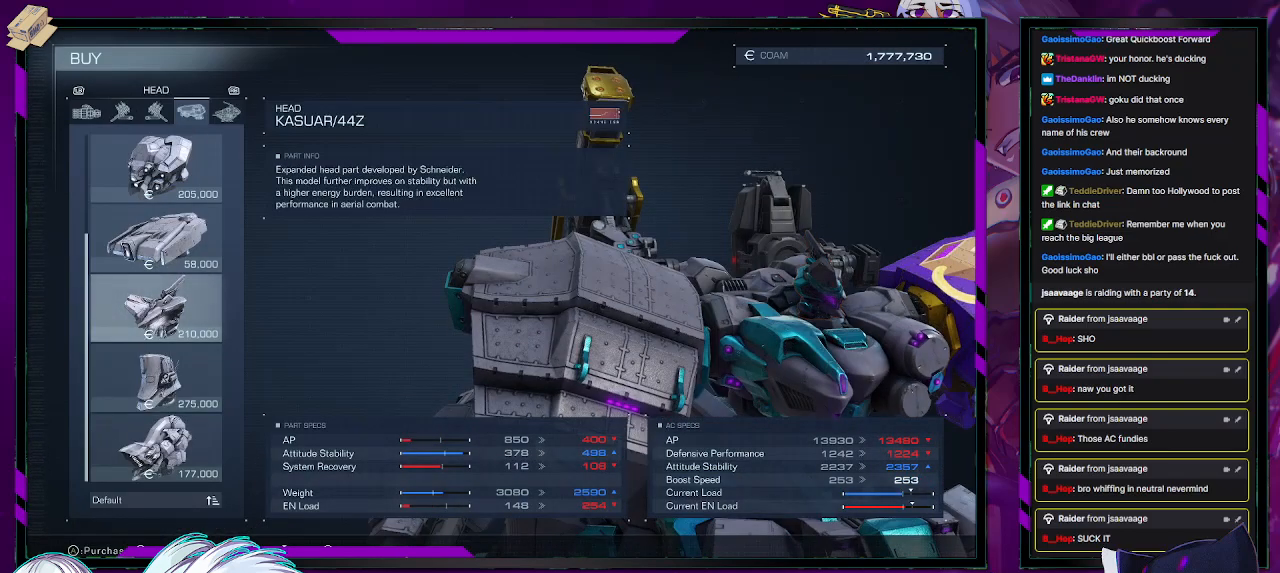
{"buttons": [], "left_stick": "center", "right_stick": "center", "events": []}
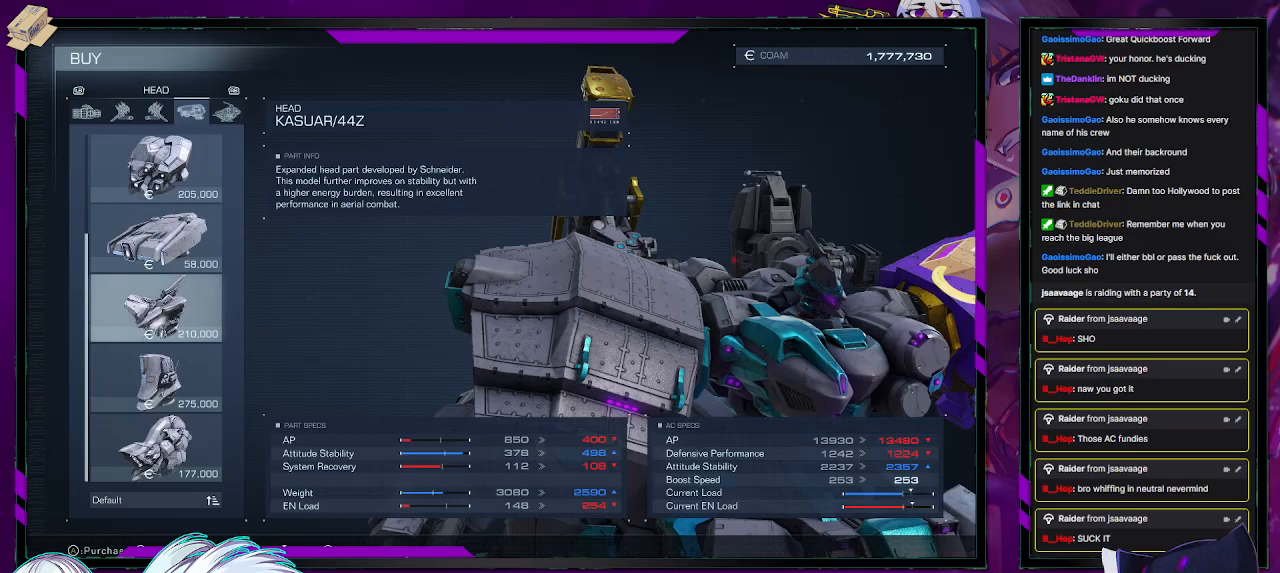
{"buttons": [], "left_stick": "center", "right_stick": "center", "events": []}
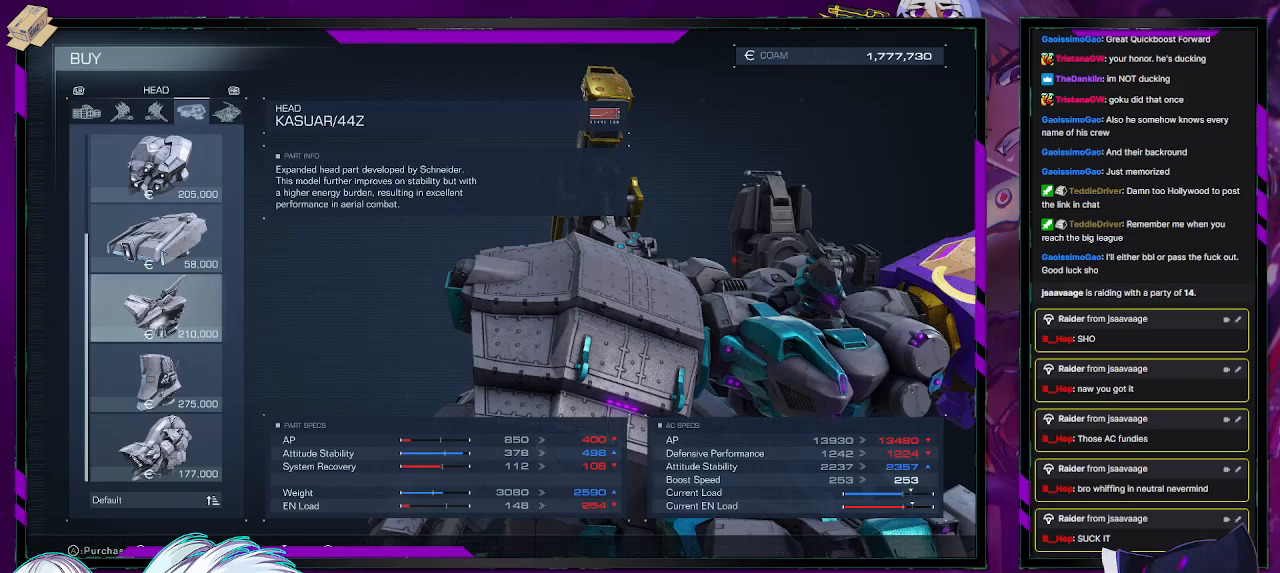
{"buttons": [], "left_stick": "center", "right_stick": "center", "events": [[283, "DPAD_DOWN", "down"], [383, "DPAD_DOWN", "up"]]}
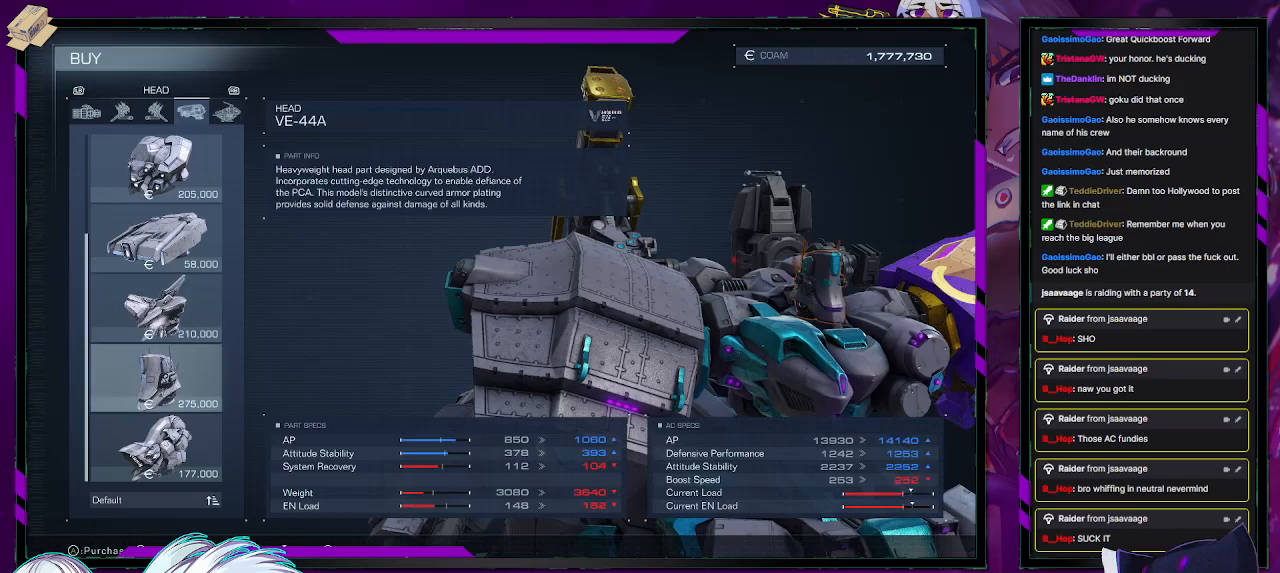
{"buttons": ["DPAD_UP"], "left_stick": "center", "right_stick": "center", "events": [[150, "DPAD_DOWN", "down"], [233, "DPAD_DOWN", "up"], [467, "DPAD_UP", "down"]]}
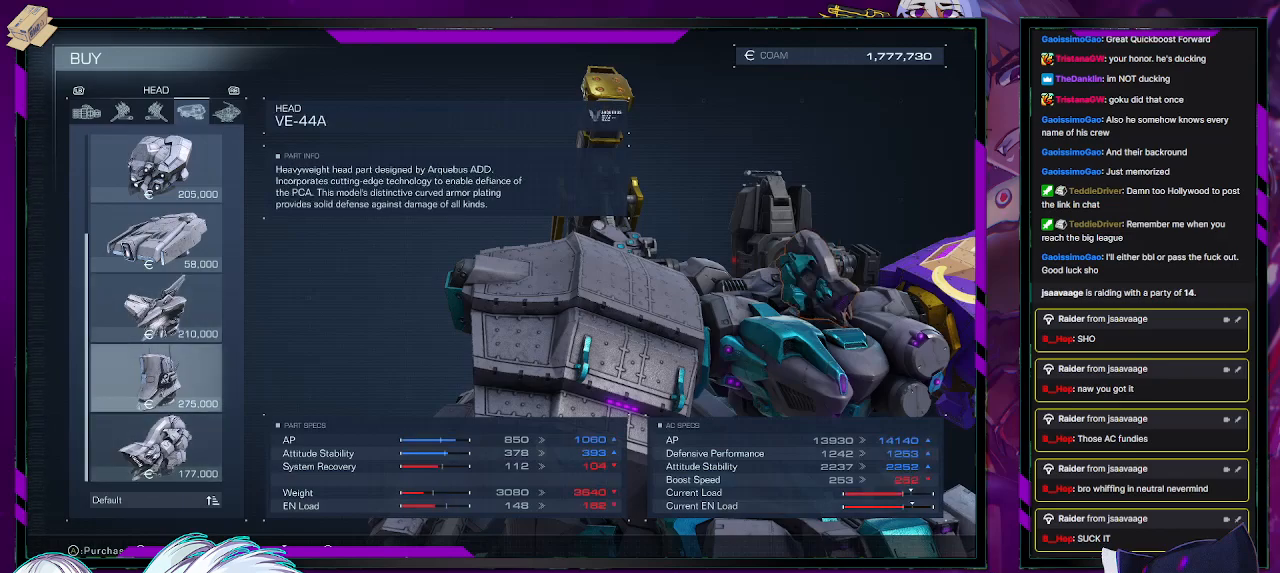
{"buttons": [], "left_stick": "center", "right_stick": "center", "events": [[50, "DPAD_UP", "up"]]}
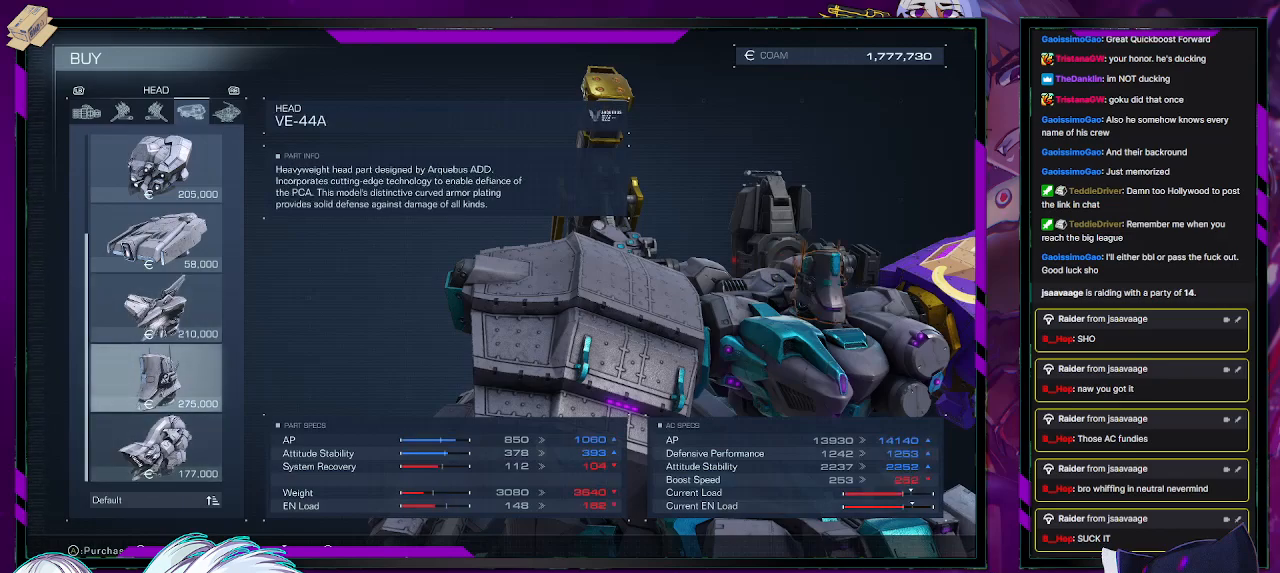
{"buttons": [], "left_stick": "center", "right_stick": "left", "events": [[383, "right_stick", "left"]]}
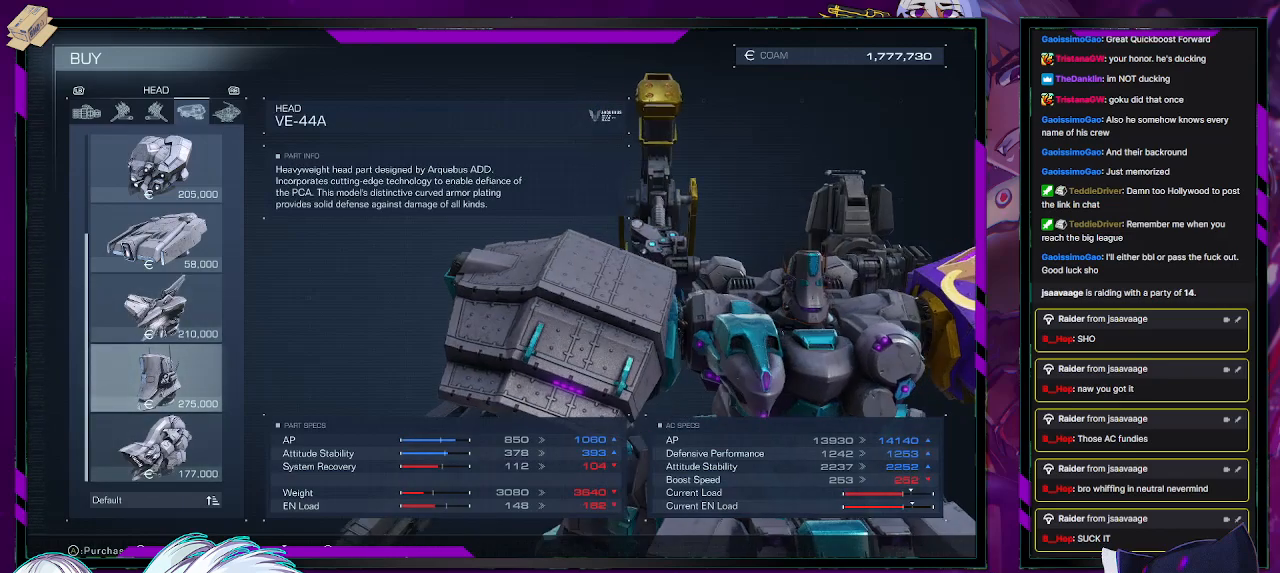
{"buttons": [], "left_stick": "center", "right_stick": "left", "events": [[117, "right_stick", "center"], [333, "right_stick", "left"]]}
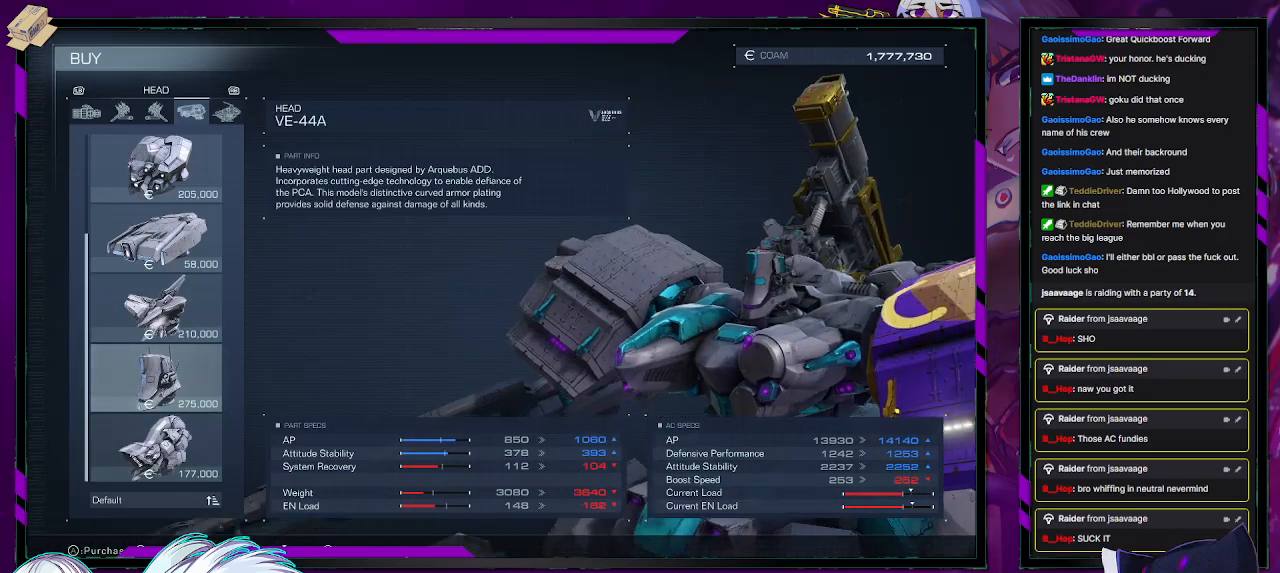
{"buttons": [], "left_stick": "center", "right_stick": "right", "events": [[133, "right_stick", "center"], [350, "right_stick", "right"]]}
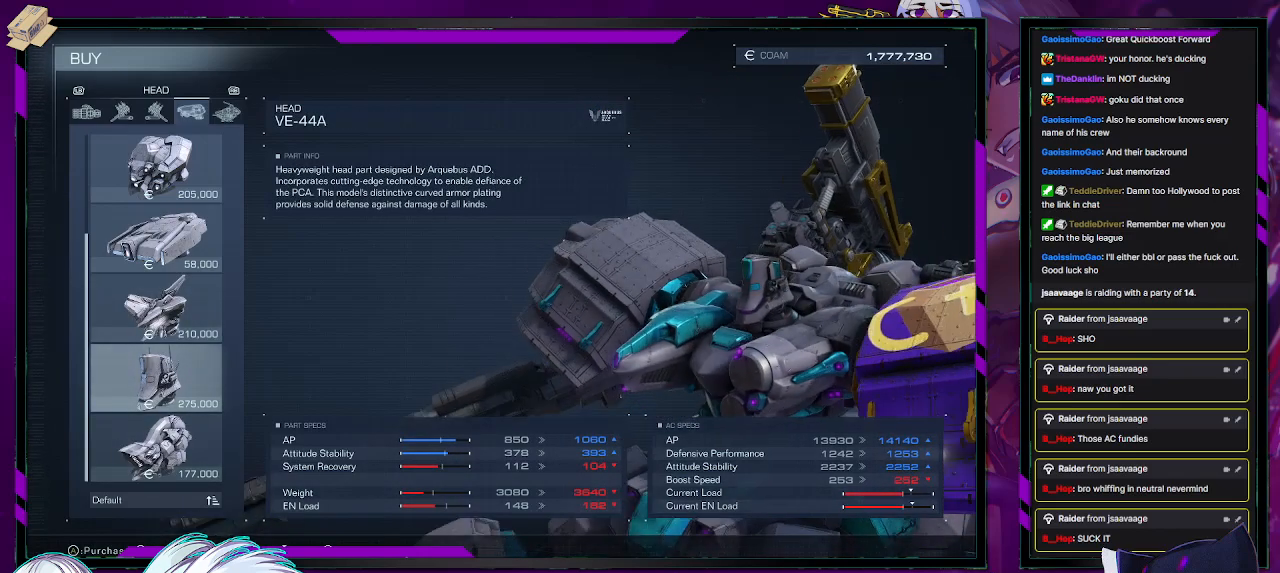
{"buttons": [], "left_stick": "center", "right_stick": "center", "events": [[33, "right_stick", "center"], [233, "right_stick", "up-right"], [417, "right_stick", "center"]]}
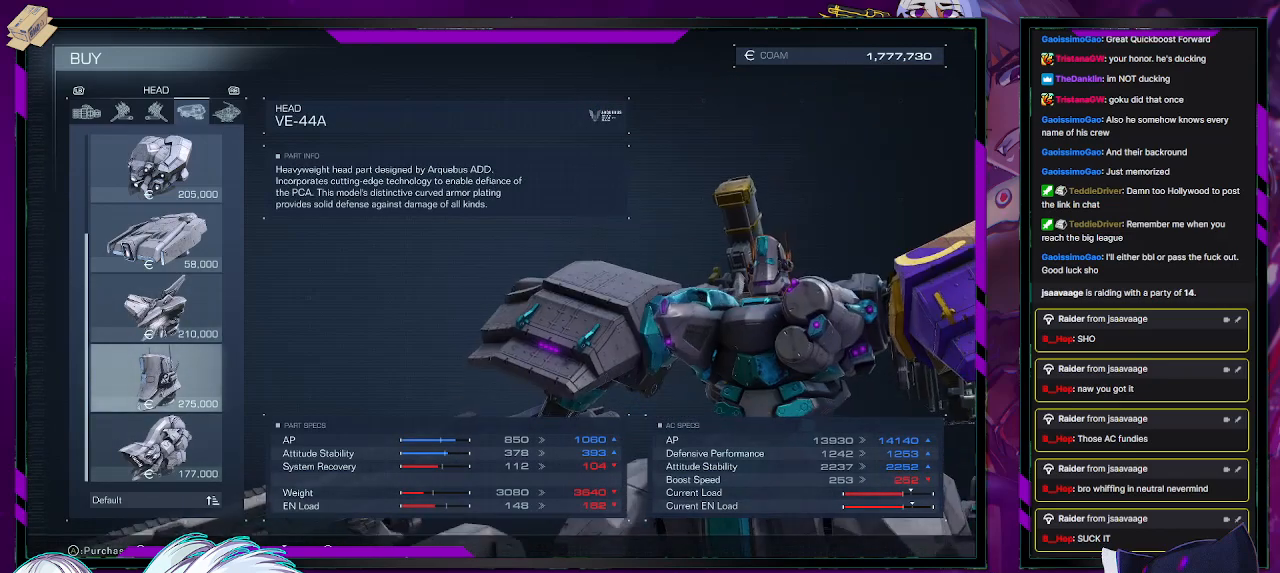
{"buttons": [], "left_stick": "center", "right_stick": "right", "events": [[50, "right_stick", "right"], [200, "right_stick", "center"], [367, "right_stick", "right"]]}
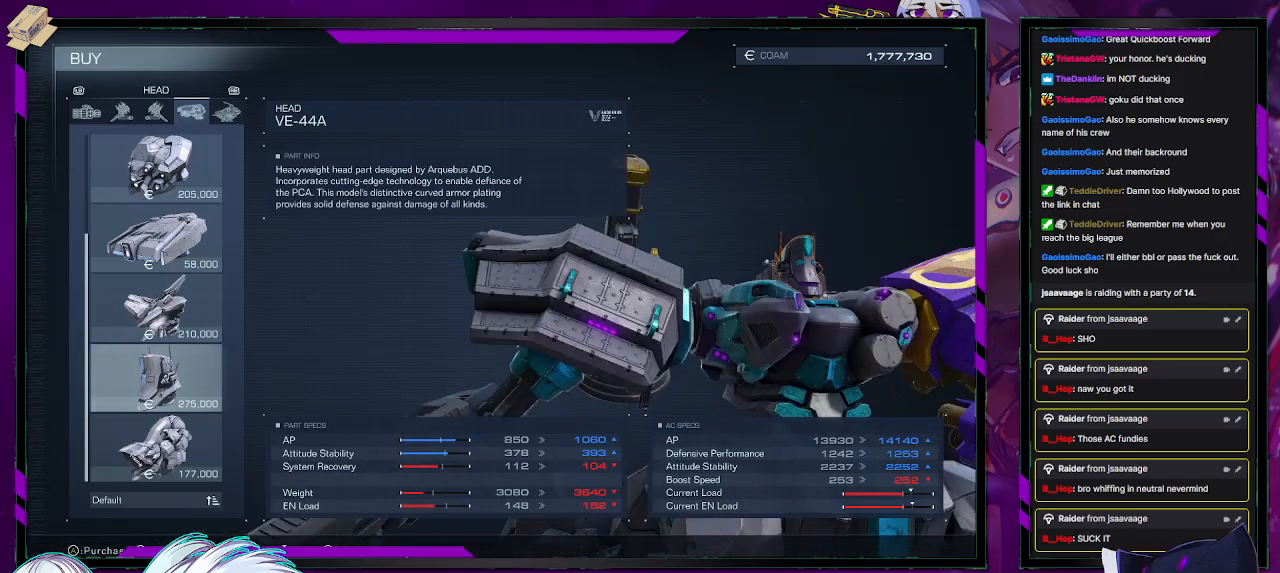
{"buttons": [], "left_stick": "center", "right_stick": "down-left", "events": [[67, "right_stick", "center"], [483, "right_stick", "down-left"]]}
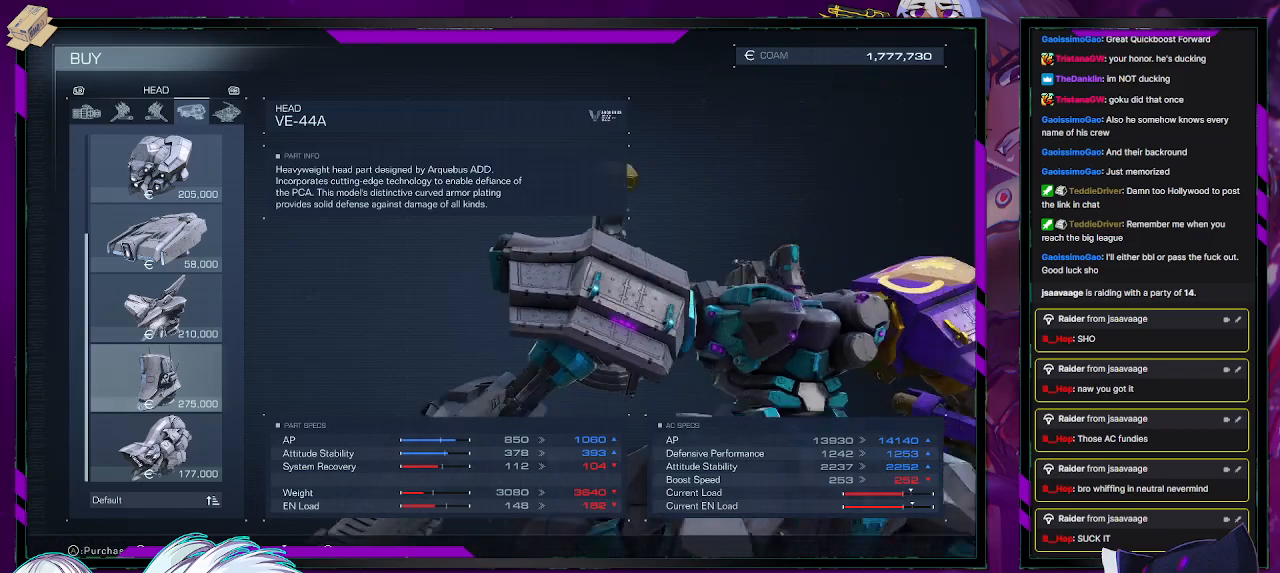
{"buttons": [], "left_stick": "center", "right_stick": "center", "events": [[150, "right_stick", "center"]]}
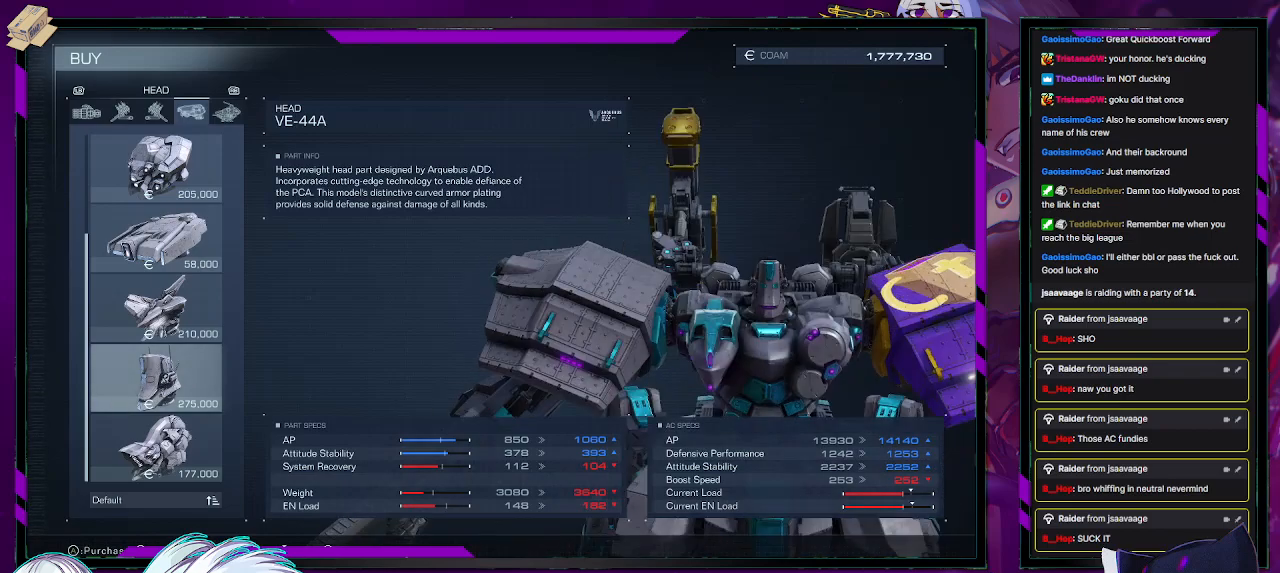
{"buttons": [], "left_stick": "center", "right_stick": "center", "events": []}
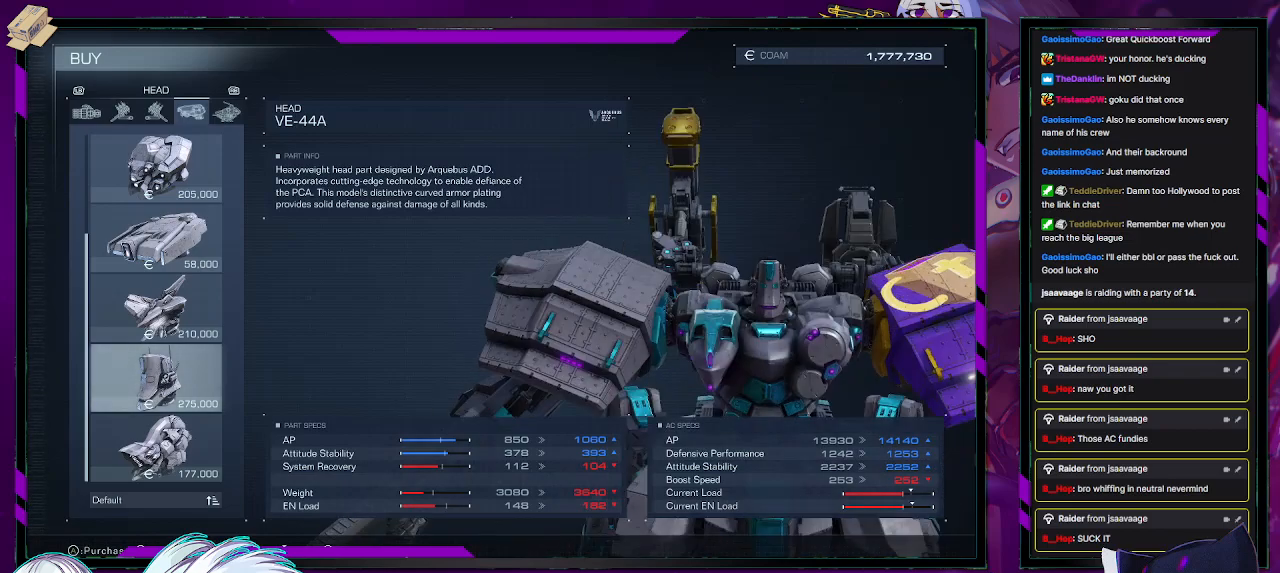
{"buttons": [], "left_stick": "center", "right_stick": "left", "events": [[350, "right_stick", "left"]]}
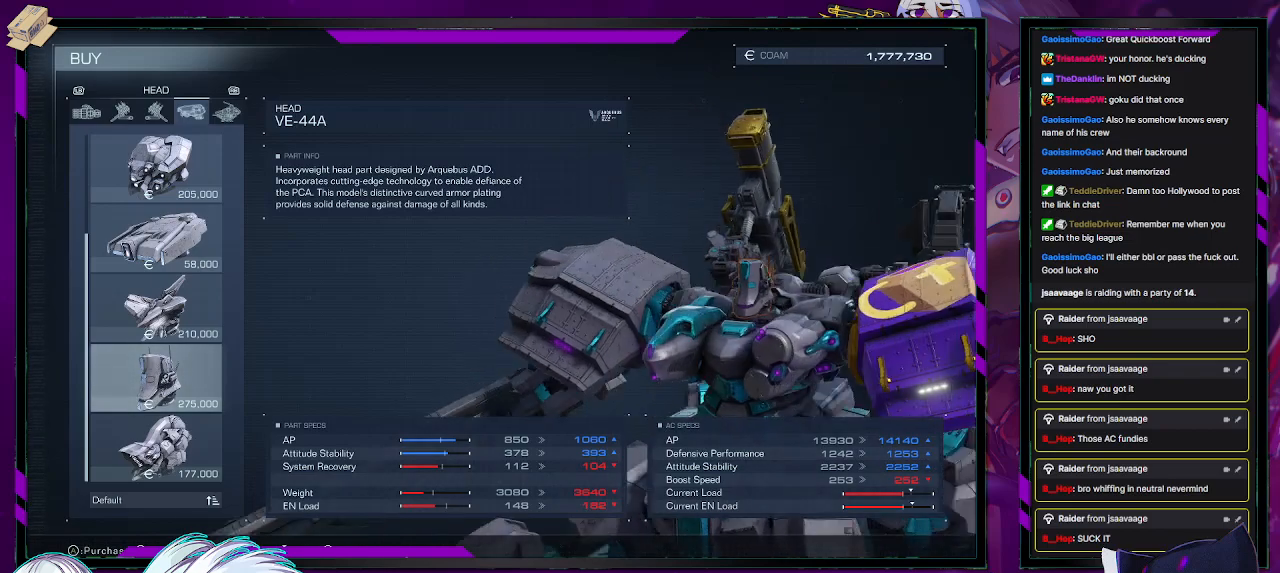
{"buttons": [], "left_stick": "center", "right_stick": "down-left", "events": [[350, "right_stick", "down-left"]]}
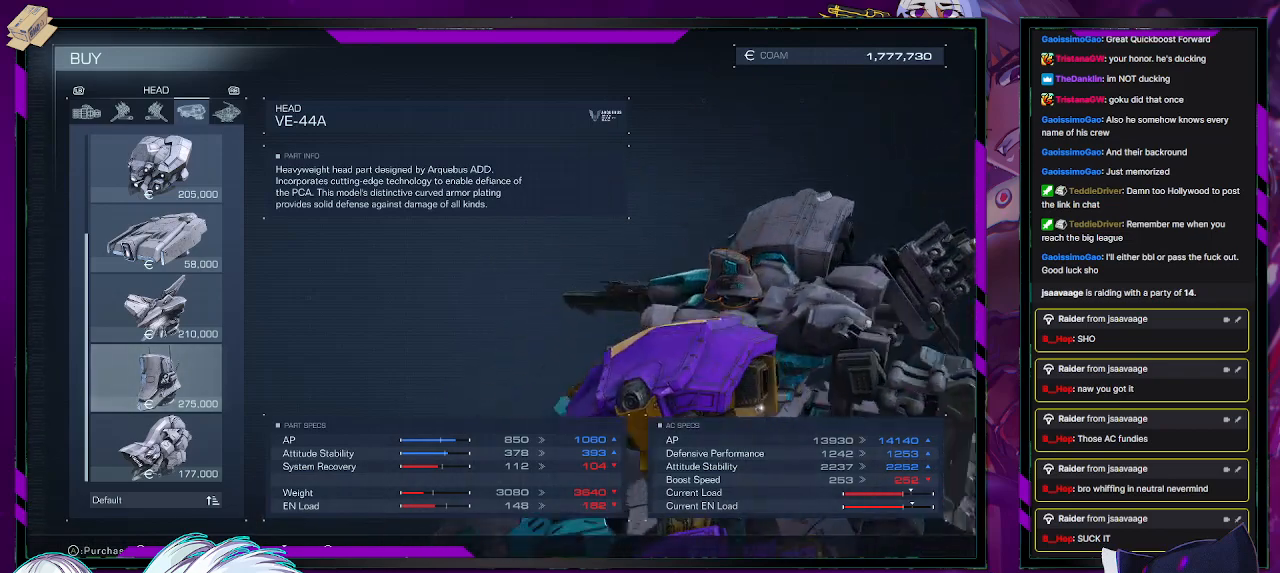
{"buttons": [], "left_stick": "center", "right_stick": "center", "events": [[167, "right_stick", "left"], [467, "right_stick", "center"]]}
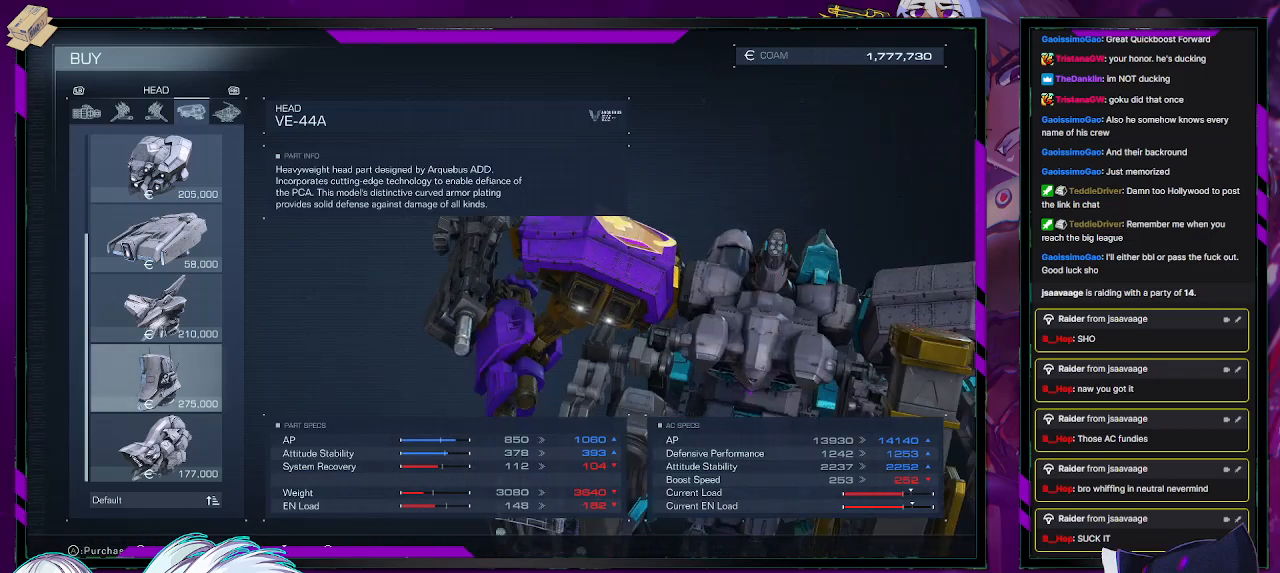
{"buttons": [], "left_stick": "center", "right_stick": "right", "events": [[33, "right_stick", "right"]]}